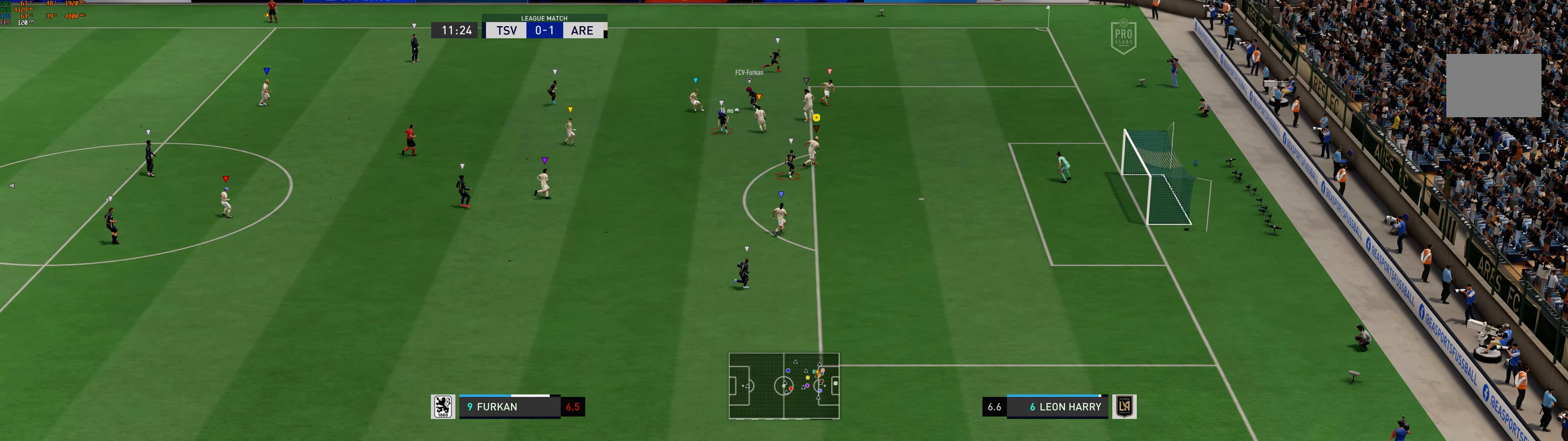
Gameplay with a controller (Xbox layout); each line is a JSON object with the inputs held at the frame after it. "events" lists button and stick changes between this image and that frame as [ms after this image, input, new state], when the widget could be followed in between. Not read: L2 L3 R2 R3 right_stick.
{"buttons": [], "left_stick": "up-left", "events": [[150, "left_stick", "center"], [300, "left_stick", "up"], [350, "left_stick", "up-left"]]}
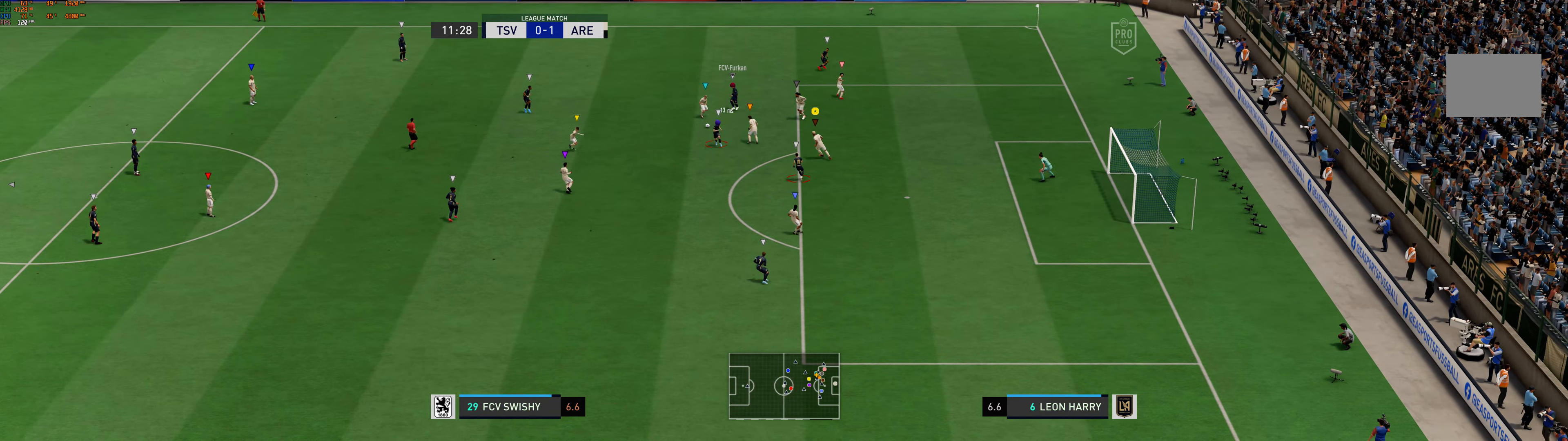
{"buttons": [], "left_stick": "down", "events": [[100, "left_stick", "down-left"], [317, "left_stick", "down"]]}
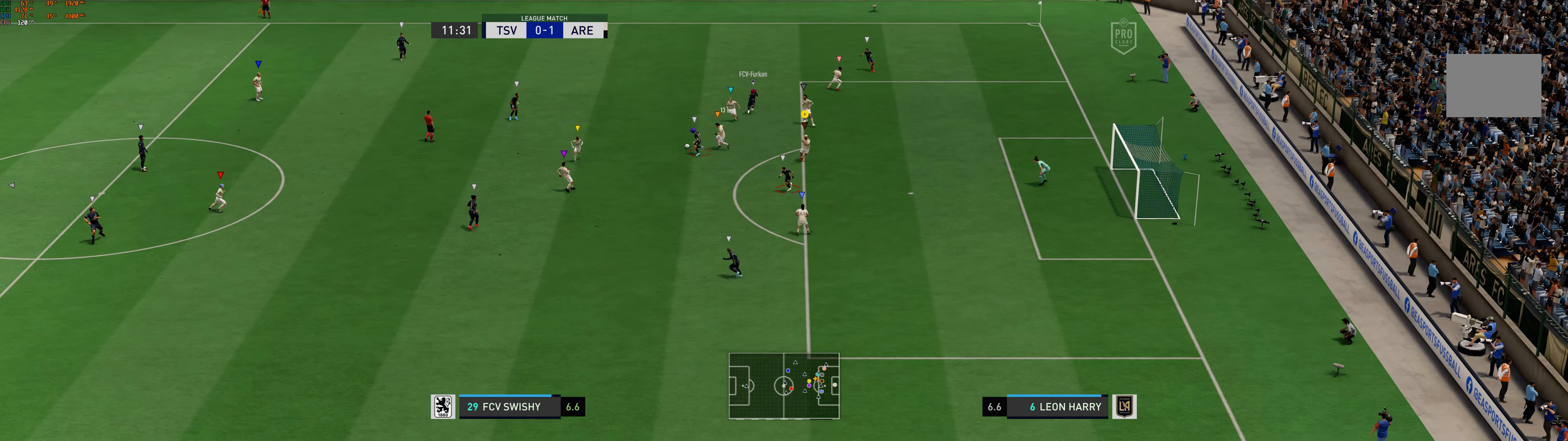
{"buttons": [], "left_stick": "down", "events": [[67, "R1", "down"], [217, "R1", "up"], [317, "R1", "down"], [483, "R1", "up"]]}
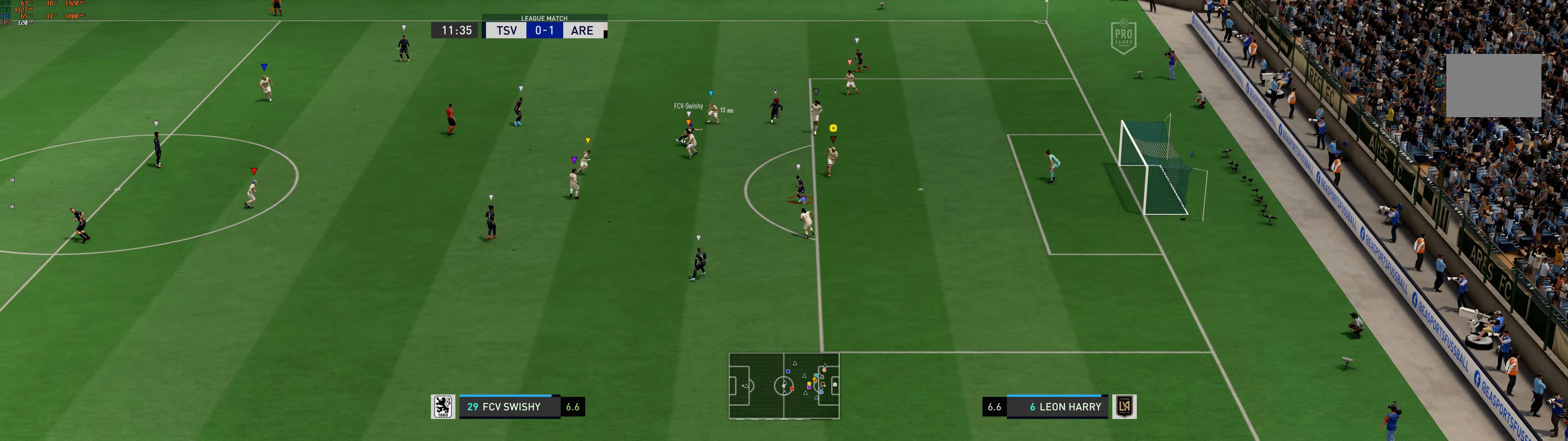
{"buttons": [], "left_stick": "up-right", "events": [[67, "left_stick", "center"], [200, "left_stick", "up-right"]]}
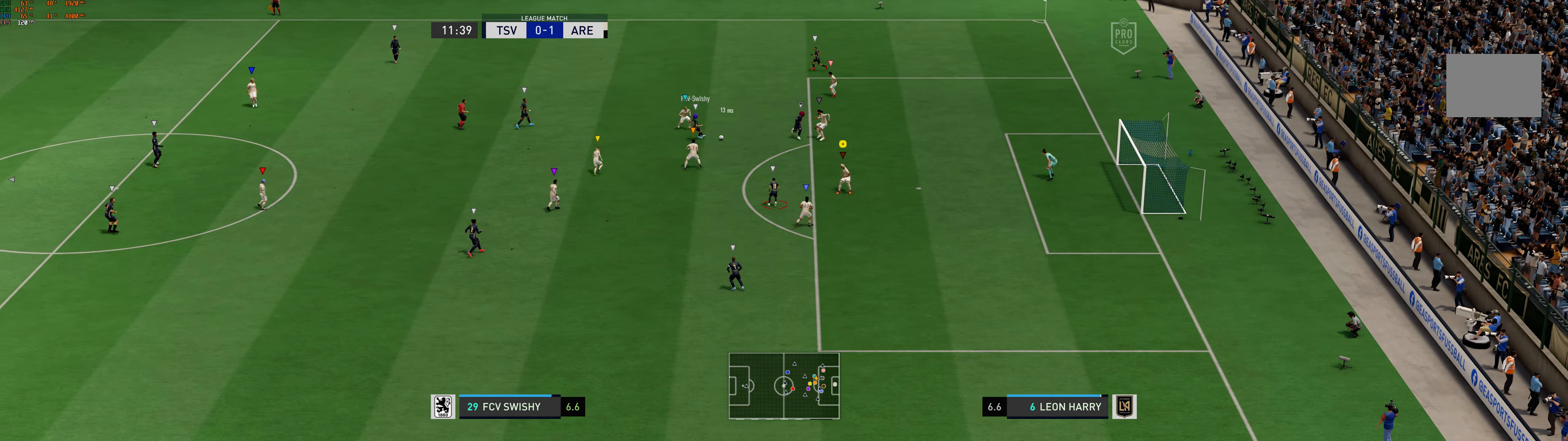
{"buttons": ["R1"], "left_stick": "up-right", "events": [[83, "R1", "down"], [117, "left_stick", "up"], [150, "R1", "up"], [200, "R1", "down"], [383, "left_stick", "up-right"], [400, "R1", "up"], [467, "R1", "down"]]}
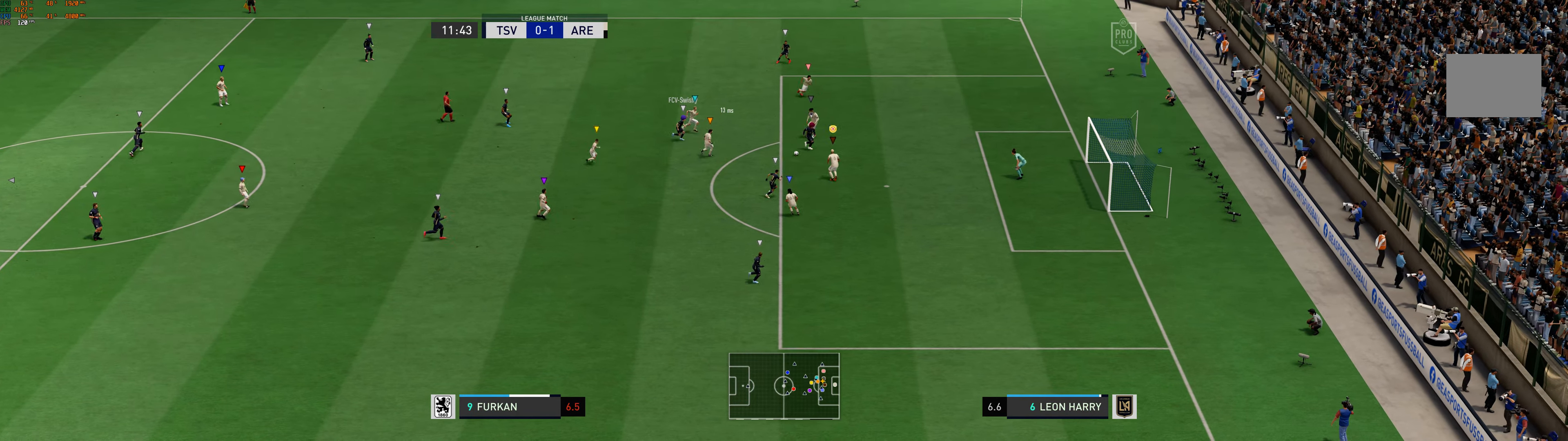
{"buttons": [], "left_stick": "up-right", "events": [[83, "R1", "up"], [450, "R1", "down"], [500, "R1", "up"]]}
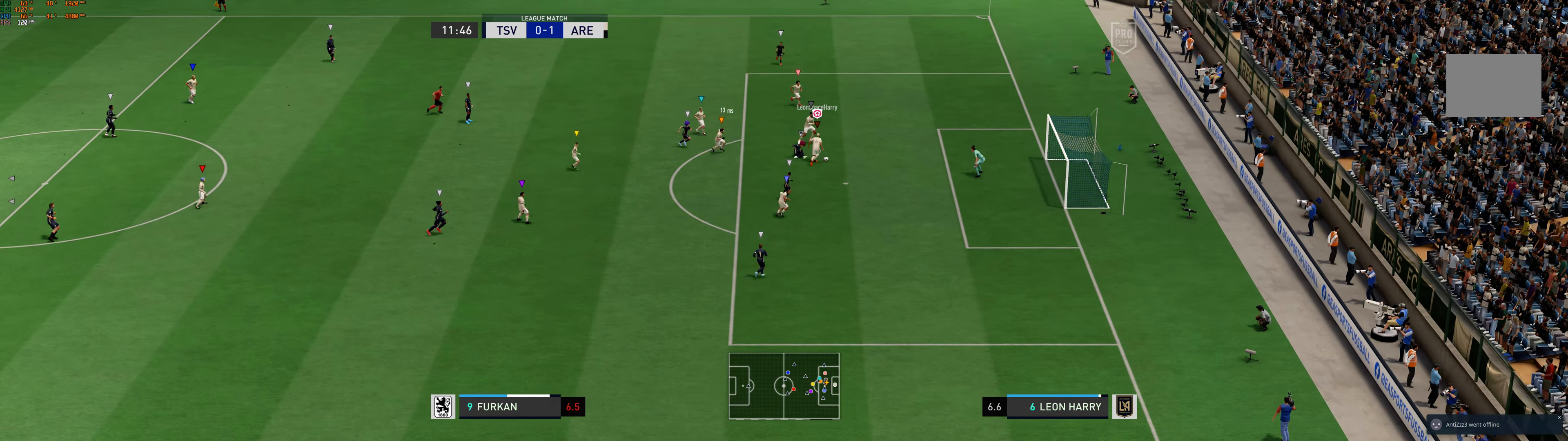
{"buttons": [], "left_stick": "up-right", "events": [[33, "R1", "down"], [300, "R1", "up"]]}
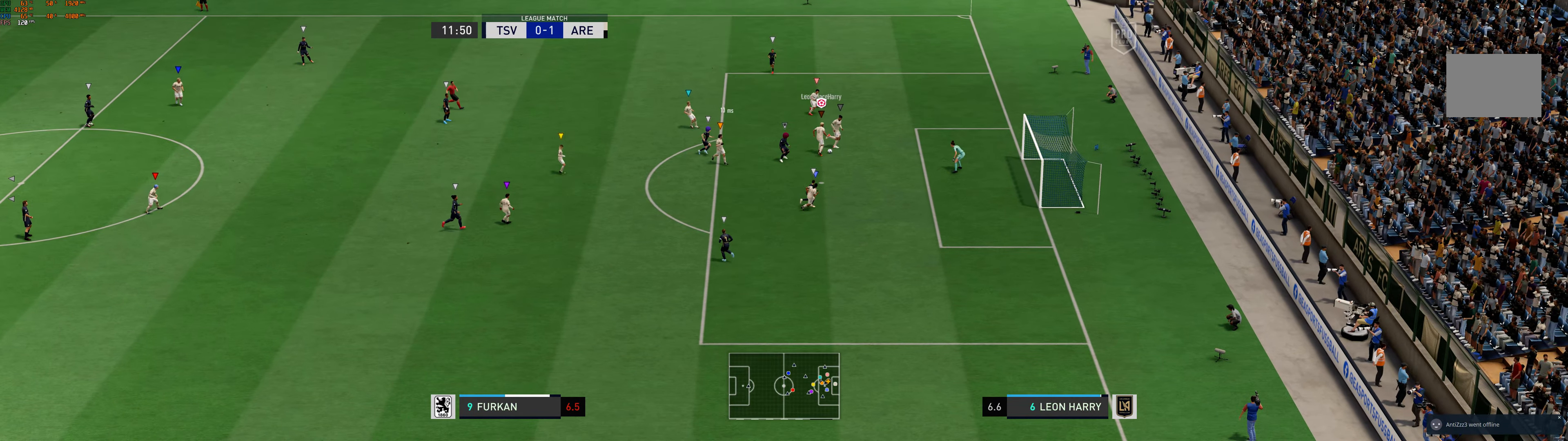
{"buttons": [], "left_stick": "up-right", "events": []}
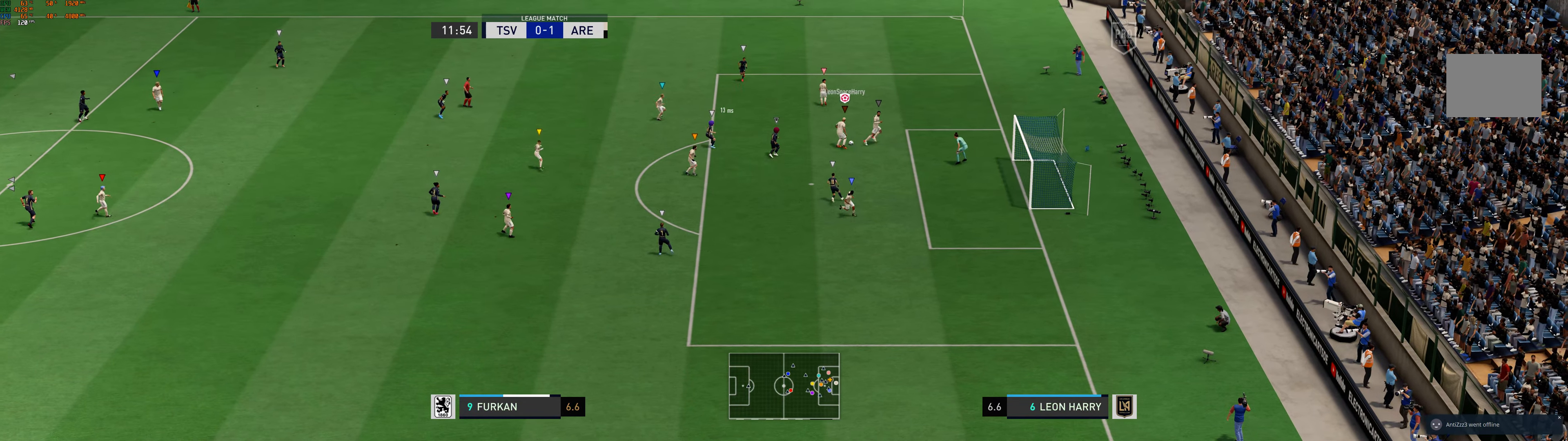
{"buttons": [], "left_stick": "up", "events": [[50, "left_stick", "up"]]}
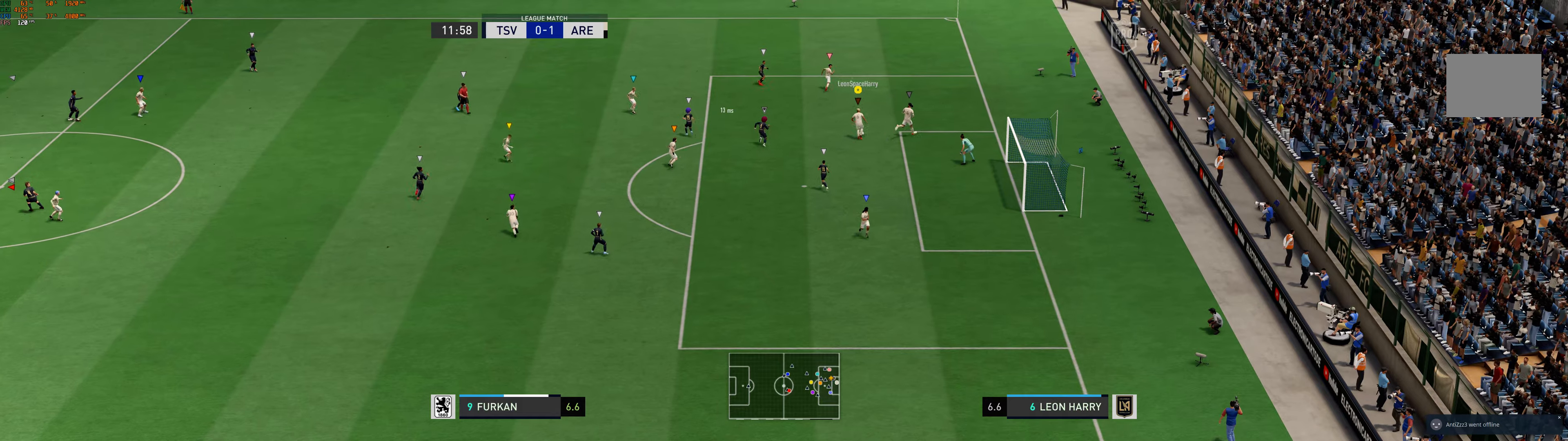
{"buttons": ["A"], "left_stick": "up-left", "events": [[317, "left_stick", "up-left"], [434, "A", "down"]]}
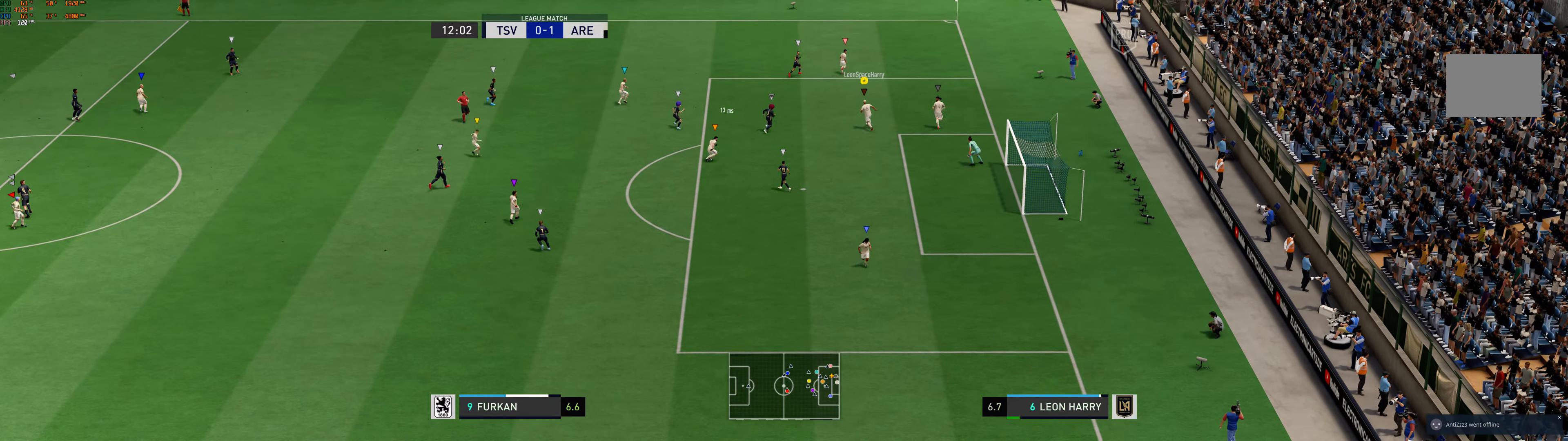
{"buttons": [], "left_stick": "up-left", "events": [[184, "A", "up"]]}
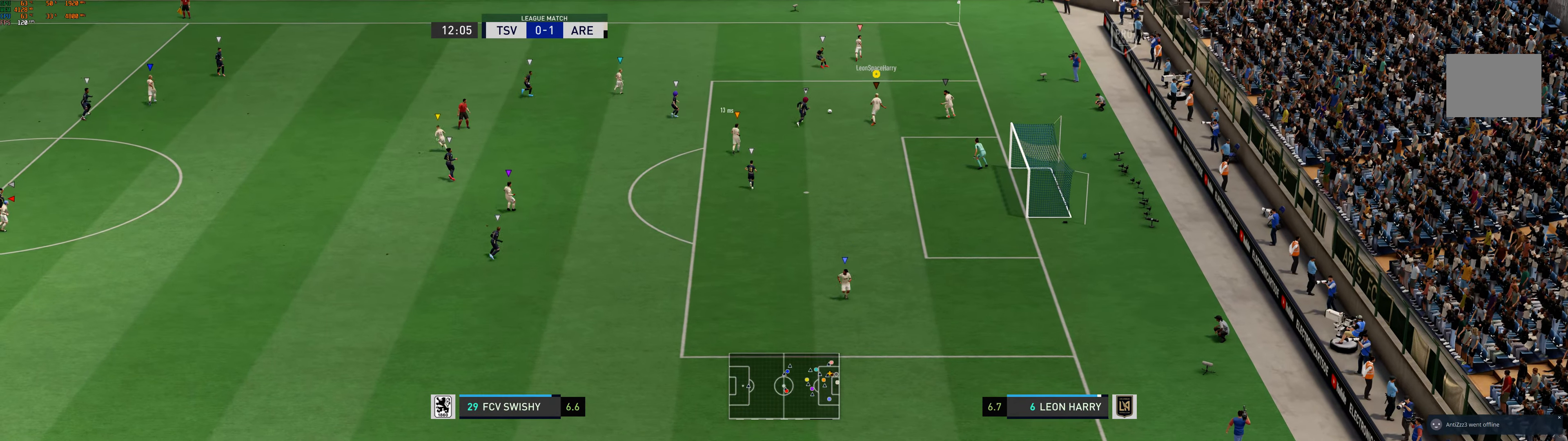
{"buttons": [], "left_stick": "up-left", "events": []}
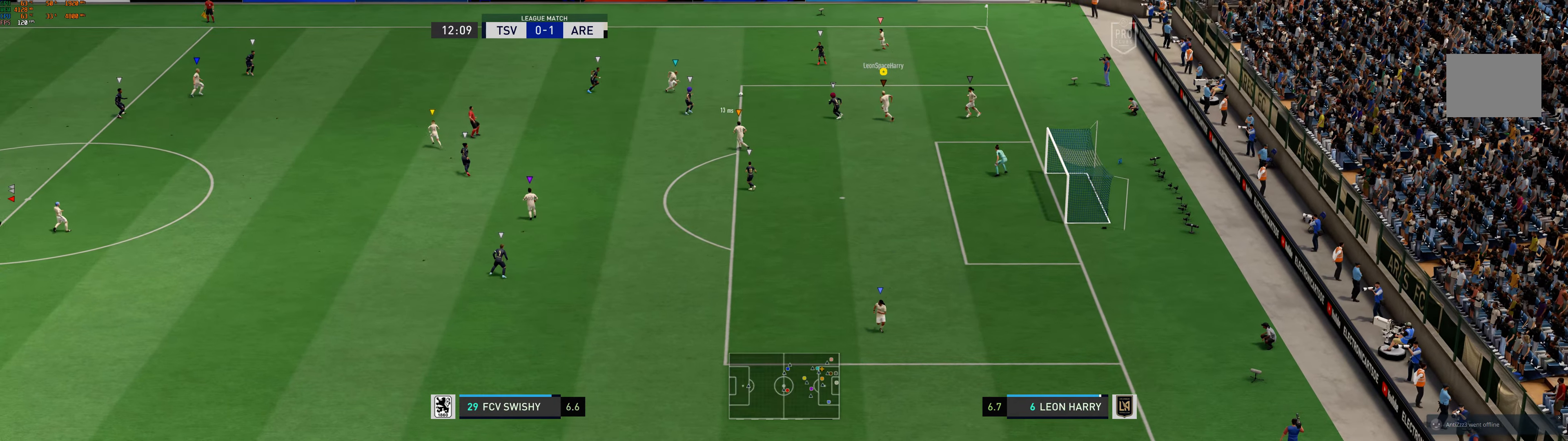
{"buttons": [], "left_stick": "down-left", "events": [[200, "left_stick", "down-left"]]}
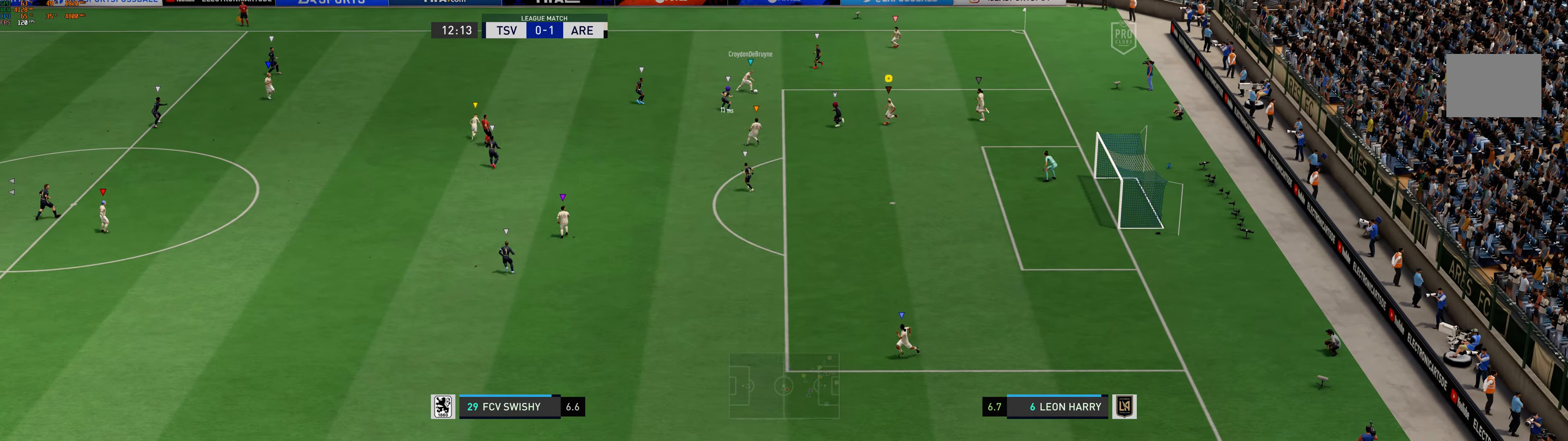
{"buttons": [], "left_stick": "down", "events": [[434, "left_stick", "down"]]}
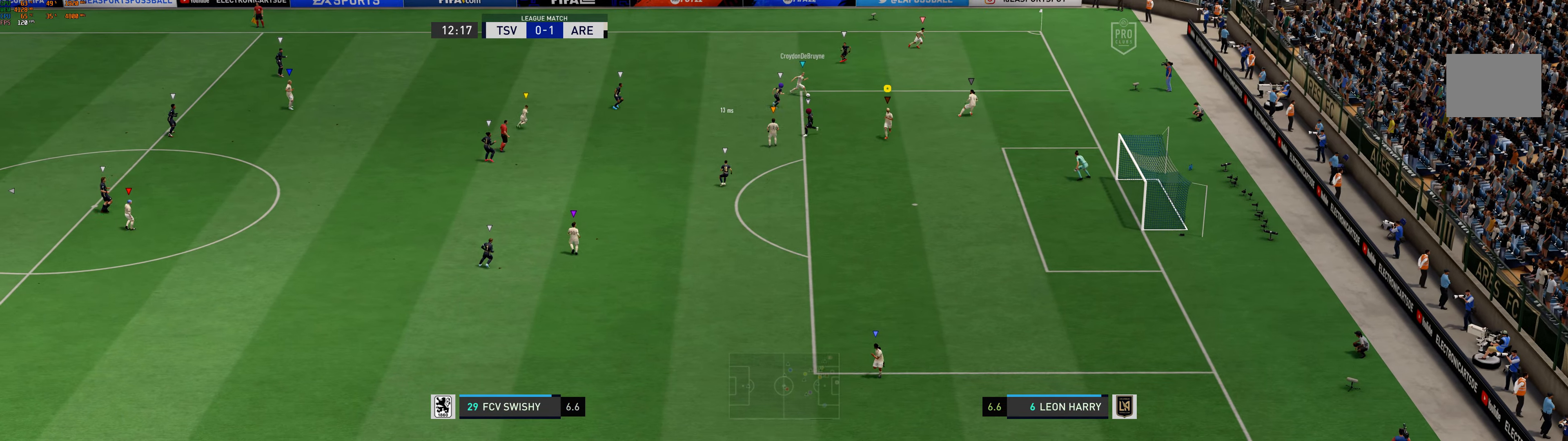
{"buttons": [], "left_stick": "down-right", "events": [[417, "left_stick", "down-right"]]}
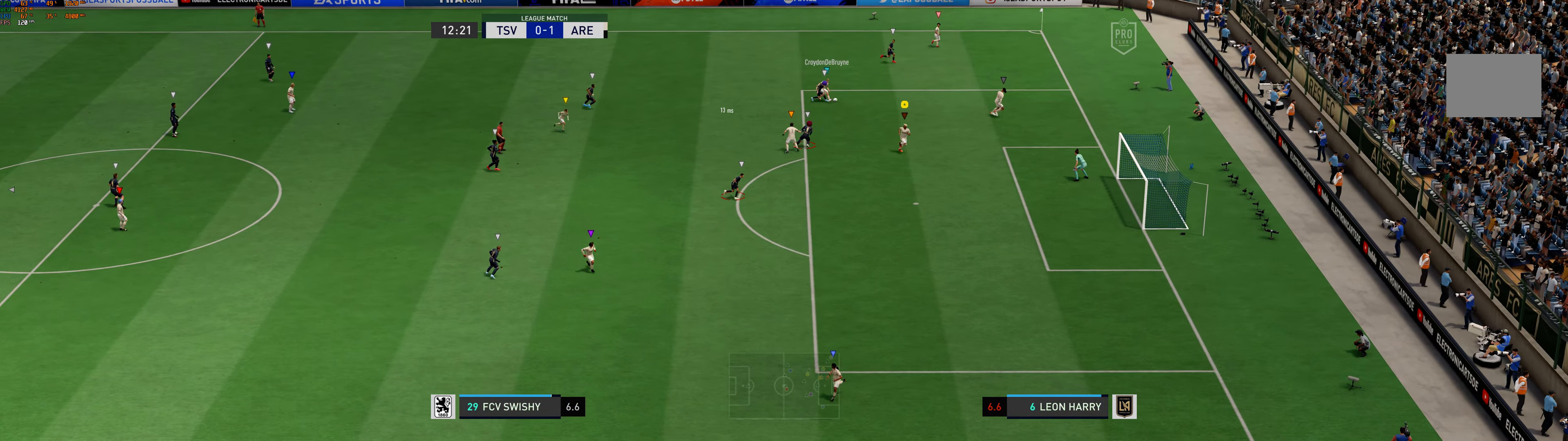
{"buttons": [], "left_stick": "up-right", "events": [[384, "left_stick", "right"], [484, "left_stick", "up-right"]]}
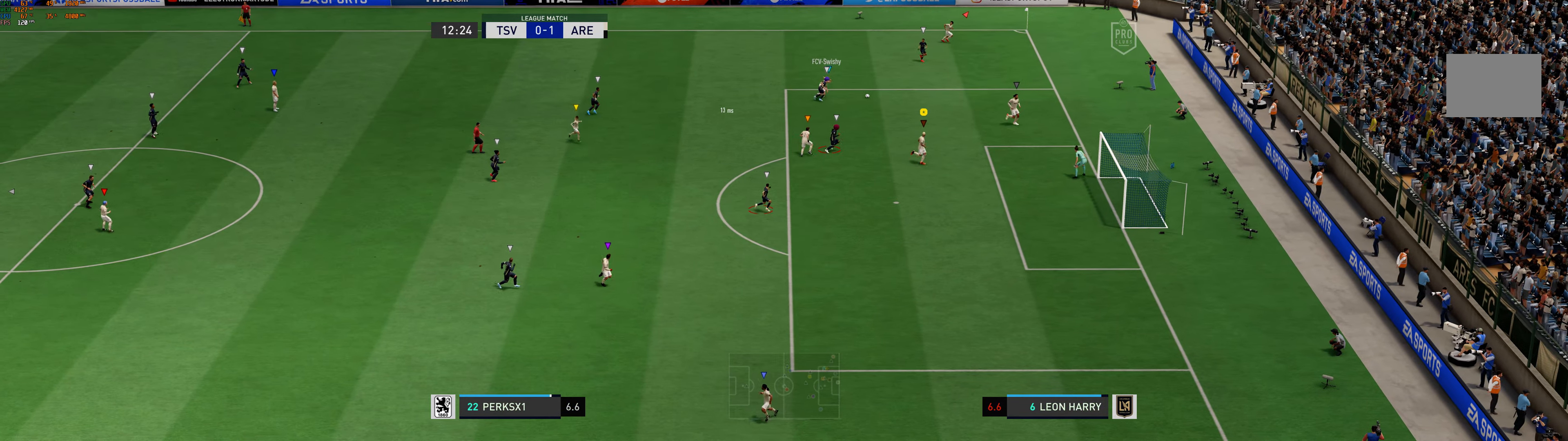
{"buttons": [], "left_stick": "up", "events": [[150, "left_stick", "up"]]}
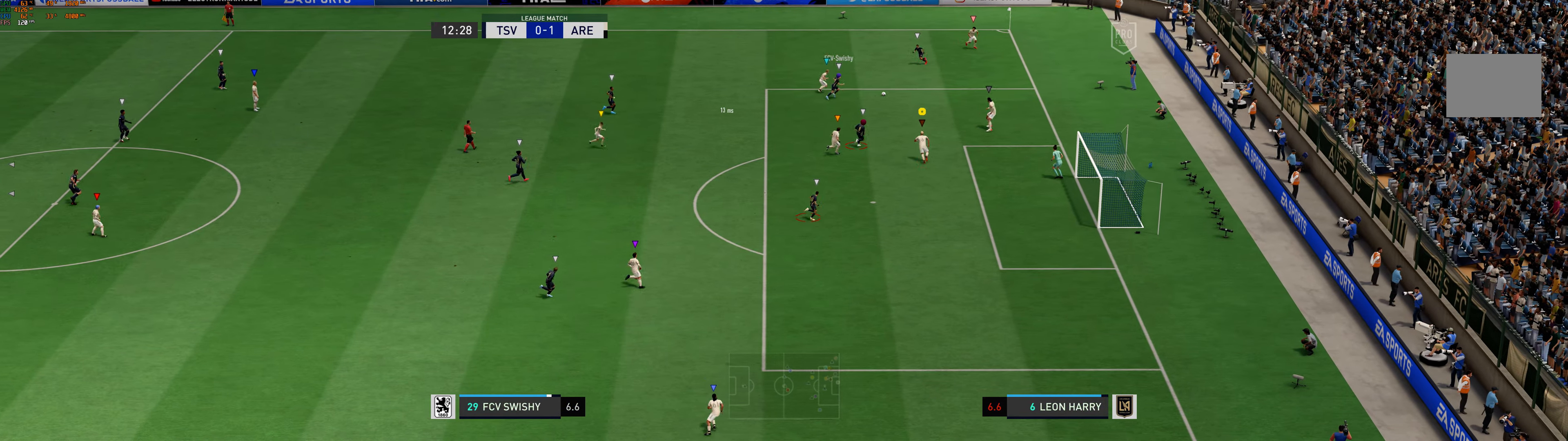
{"buttons": [], "left_stick": "up-right", "events": [[450, "left_stick", "up-right"]]}
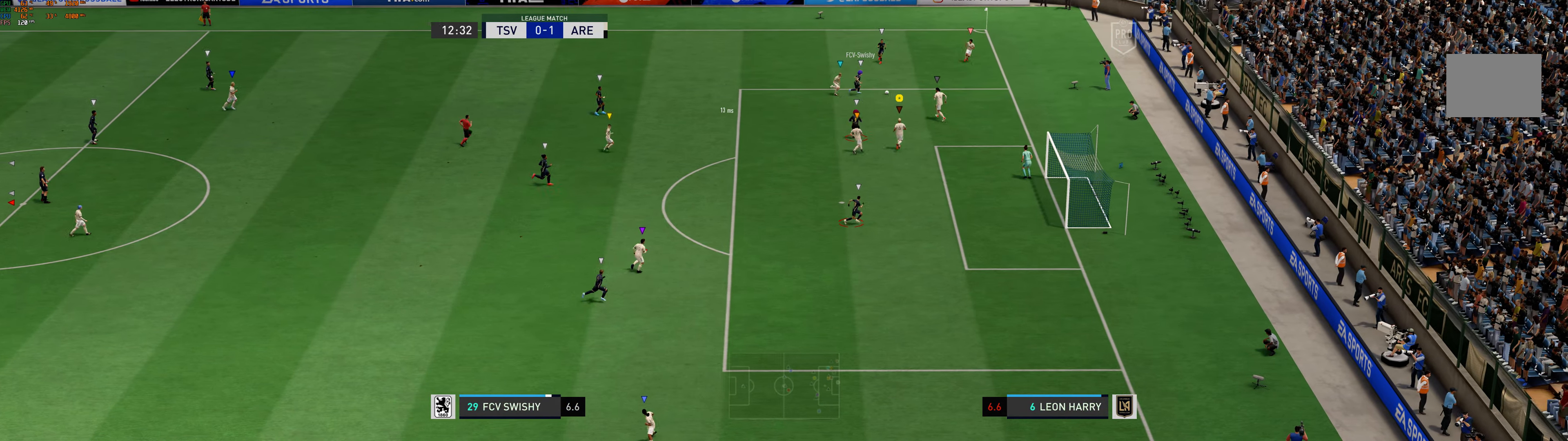
{"buttons": [], "left_stick": "down-right", "events": [[134, "left_stick", "down-right"]]}
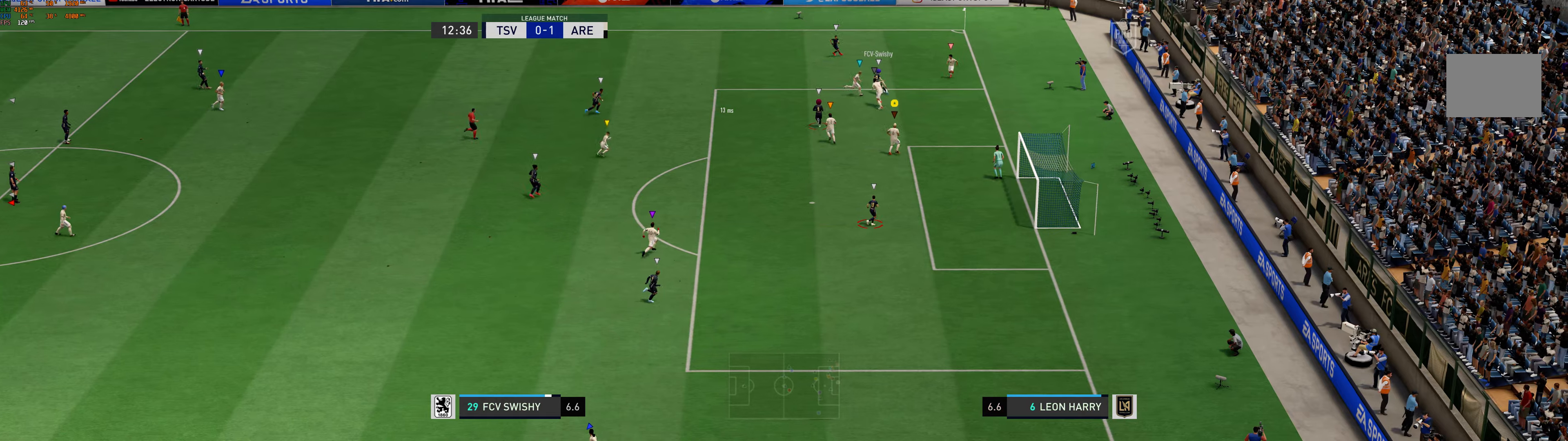
{"buttons": [], "left_stick": "down", "events": [[383, "left_stick", "down"]]}
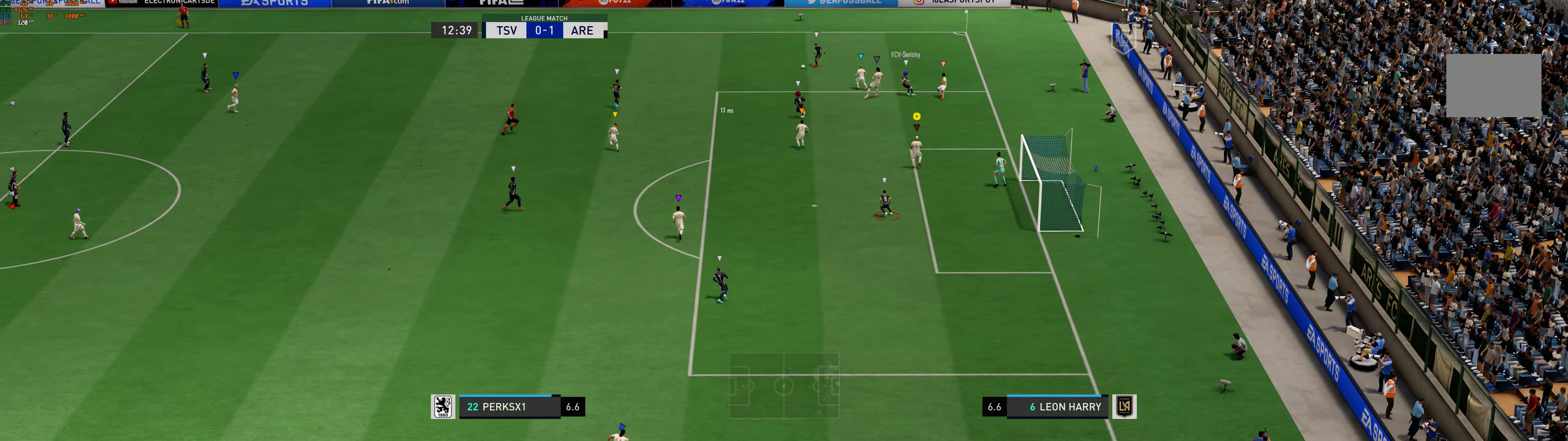
{"buttons": [], "left_stick": "left", "events": [[233, "left_stick", "left"], [283, "R1", "down"], [400, "R1", "up"]]}
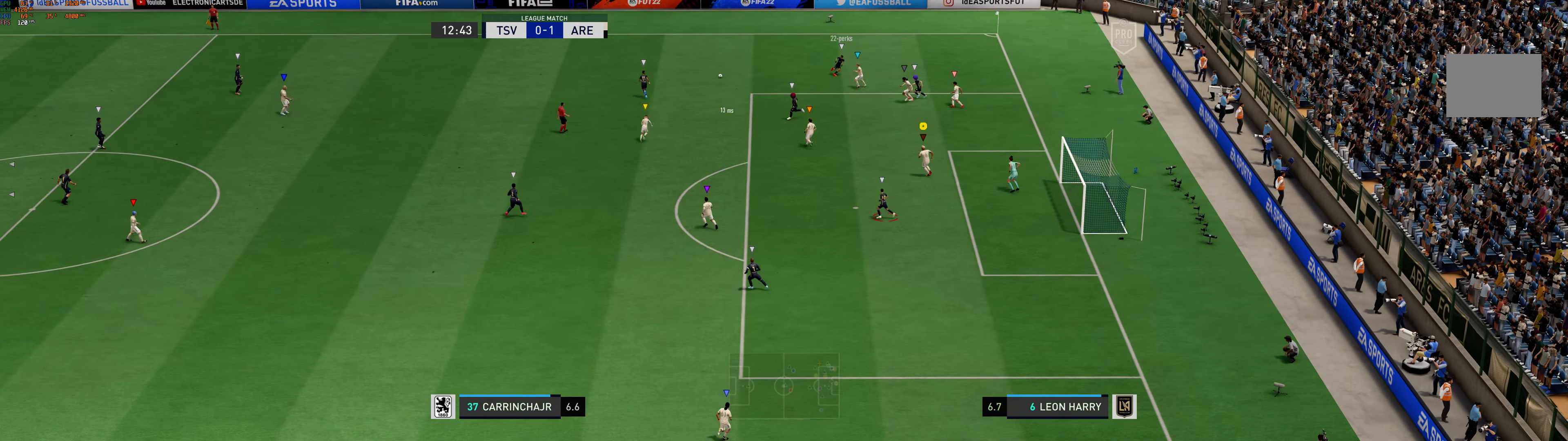
{"buttons": [], "left_stick": "left", "events": [[133, "R1", "down"], [183, "R1", "up"], [316, "R1", "down"], [383, "R1", "up"]]}
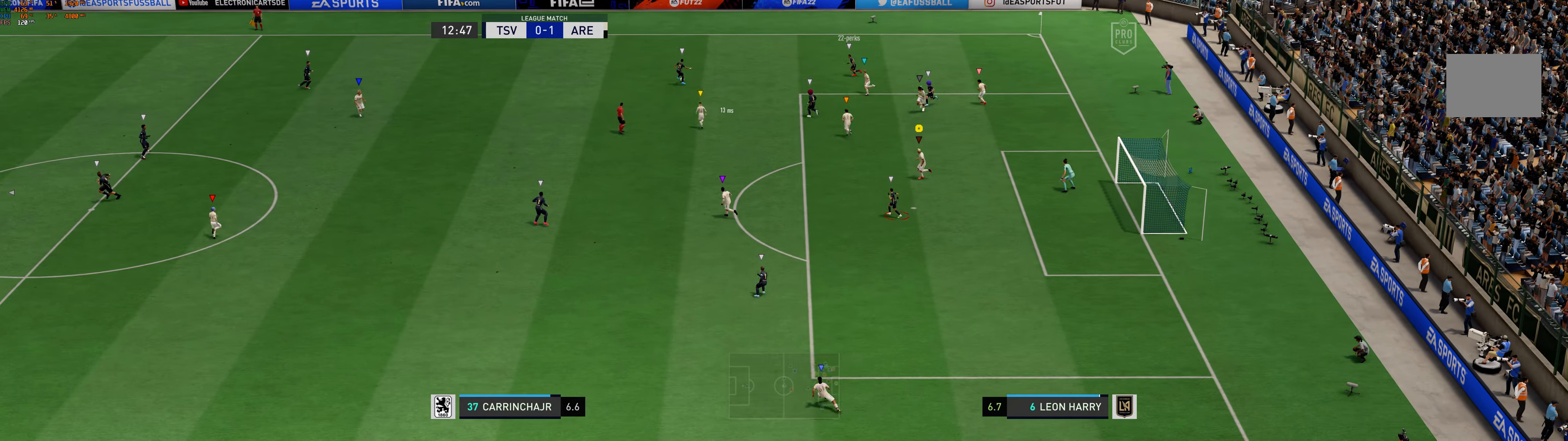
{"buttons": [], "left_stick": "left", "events": []}
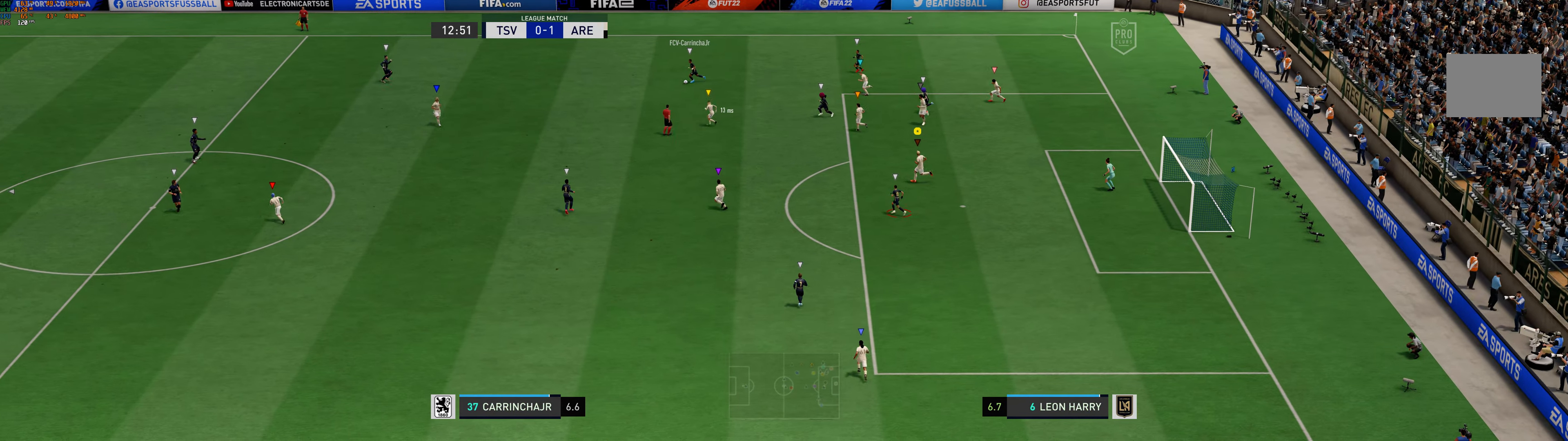
{"buttons": [], "left_stick": "left", "events": []}
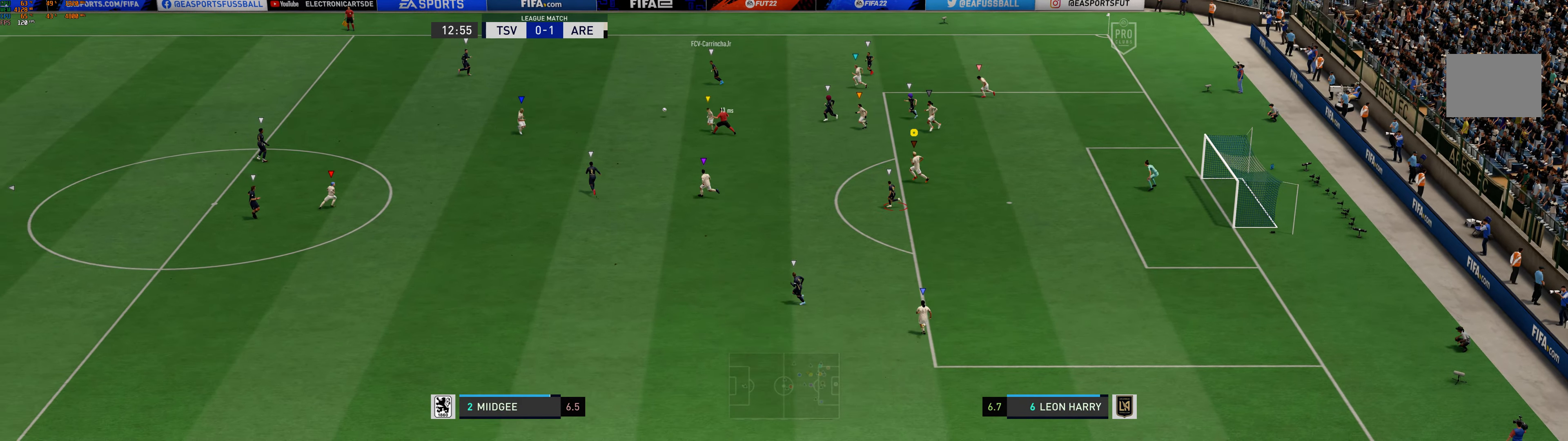
{"buttons": [], "left_stick": "left", "events": []}
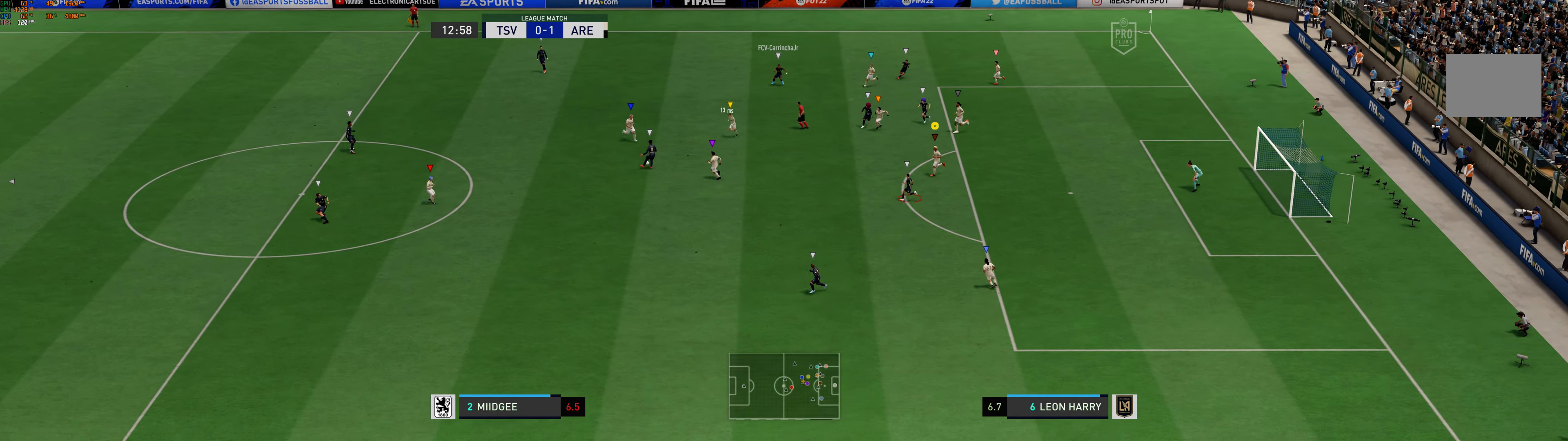
{"buttons": [], "left_stick": "down", "events": [[200, "left_stick", "down-left"], [366, "left_stick", "down"]]}
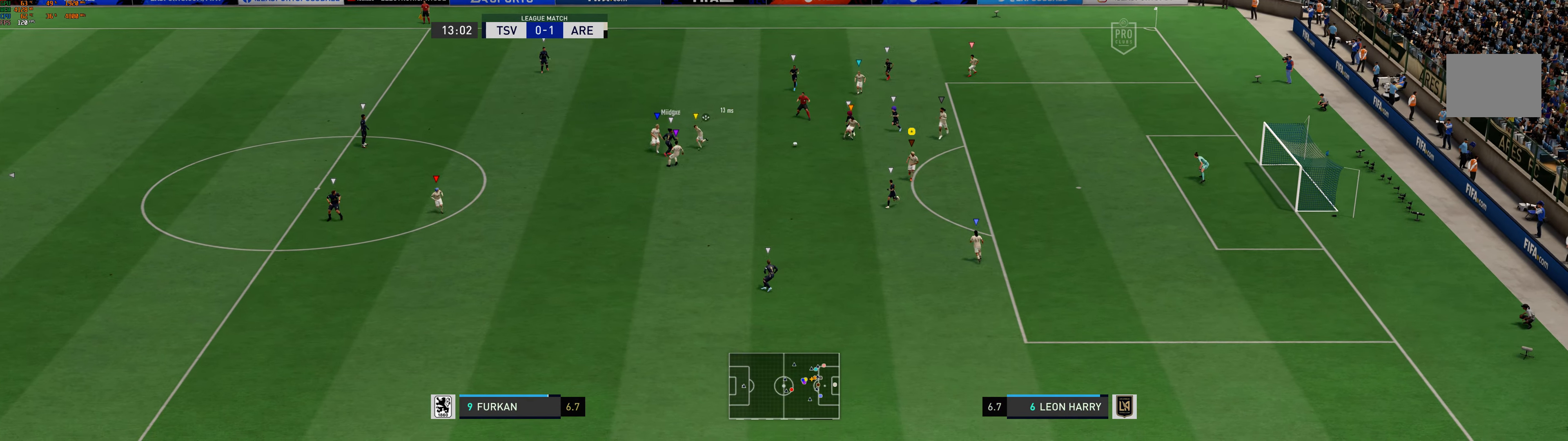
{"buttons": [], "left_stick": "down", "events": [[100, "left_stick", "down-right"], [500, "left_stick", "down"]]}
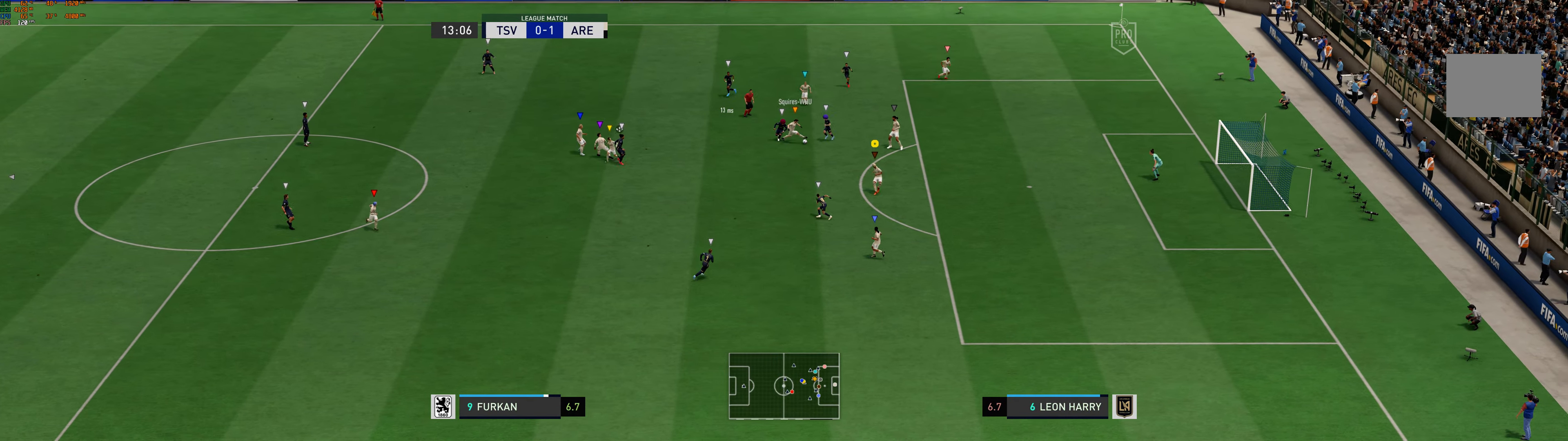
{"buttons": [], "left_stick": "down-right", "events": [[133, "left_stick", "down-right"]]}
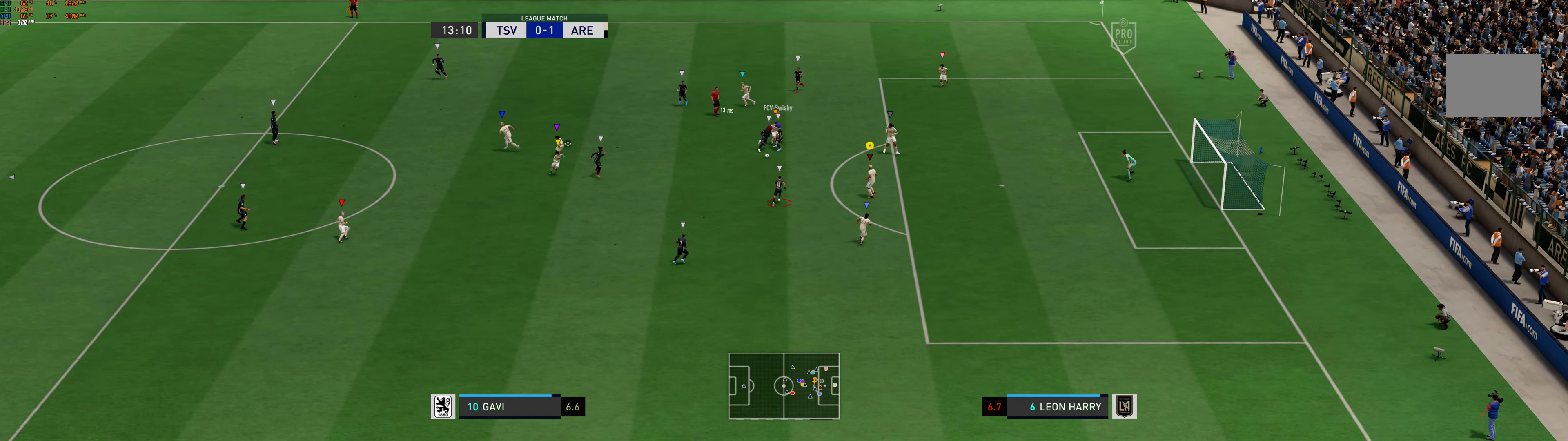
{"buttons": [], "left_stick": "up-left", "events": [[33, "left_stick", "center"], [150, "left_stick", "up-left"], [300, "R1", "down"], [350, "R1", "up"]]}
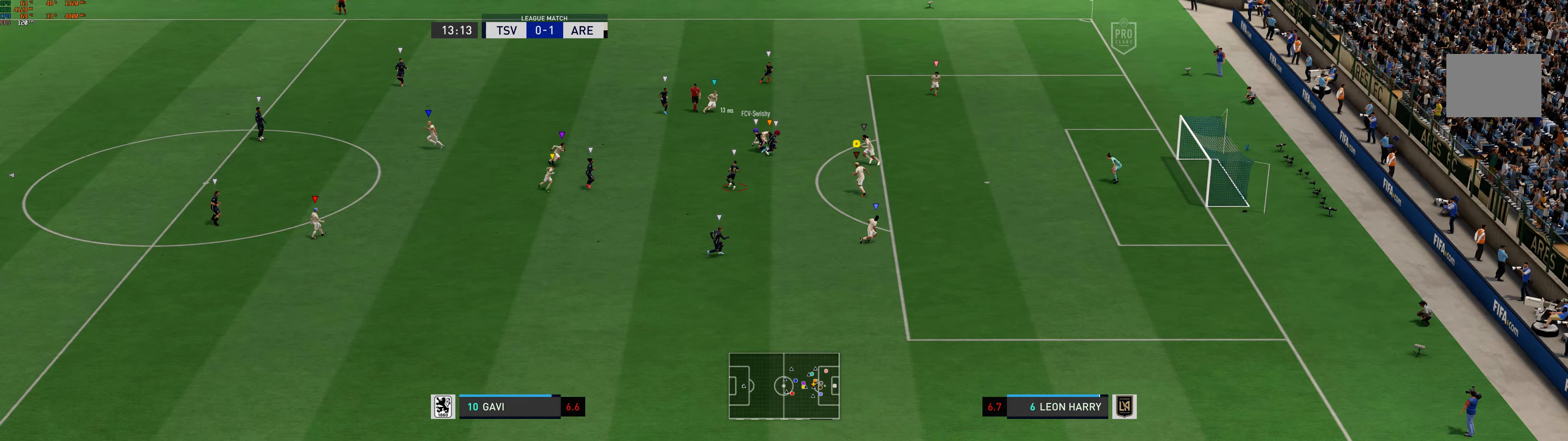
{"buttons": [], "left_stick": "right", "events": [[150, "left_stick", "center"], [417, "left_stick", "right"]]}